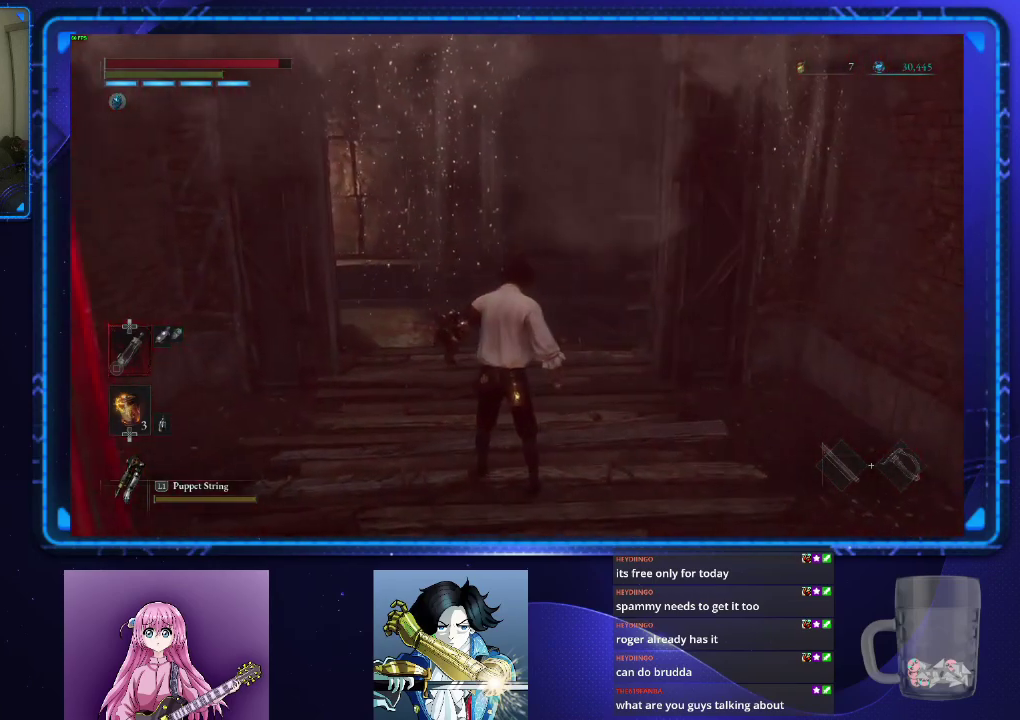
Gameplay with a controller (PlayStation layout); each line is a JSON object with the inputs held at the frame after it. "events" lists button and stick changes between this image and that frame as [ms after this image, input, new state], when the widget could be followed in between.
{"buttons": ["CIRCLE"], "left_stick": "up", "right_stick": "center", "events": [[484, "right_stick", "center"]]}
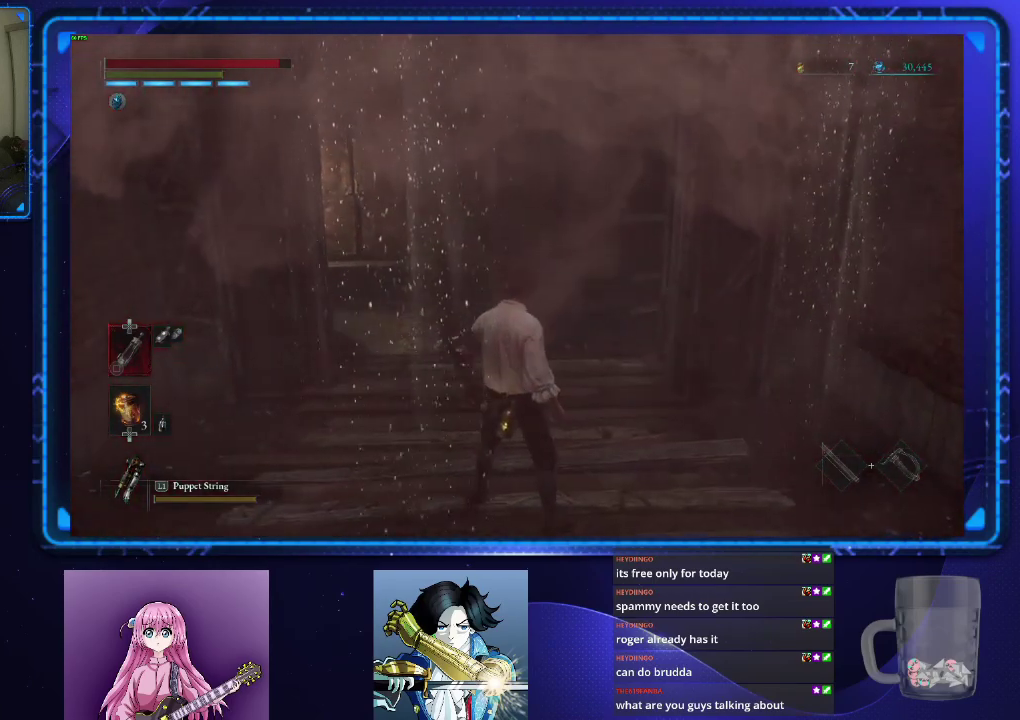
{"buttons": ["CIRCLE"], "left_stick": "up", "right_stick": "down-right", "events": [[200, "right_stick", "down-right"]]}
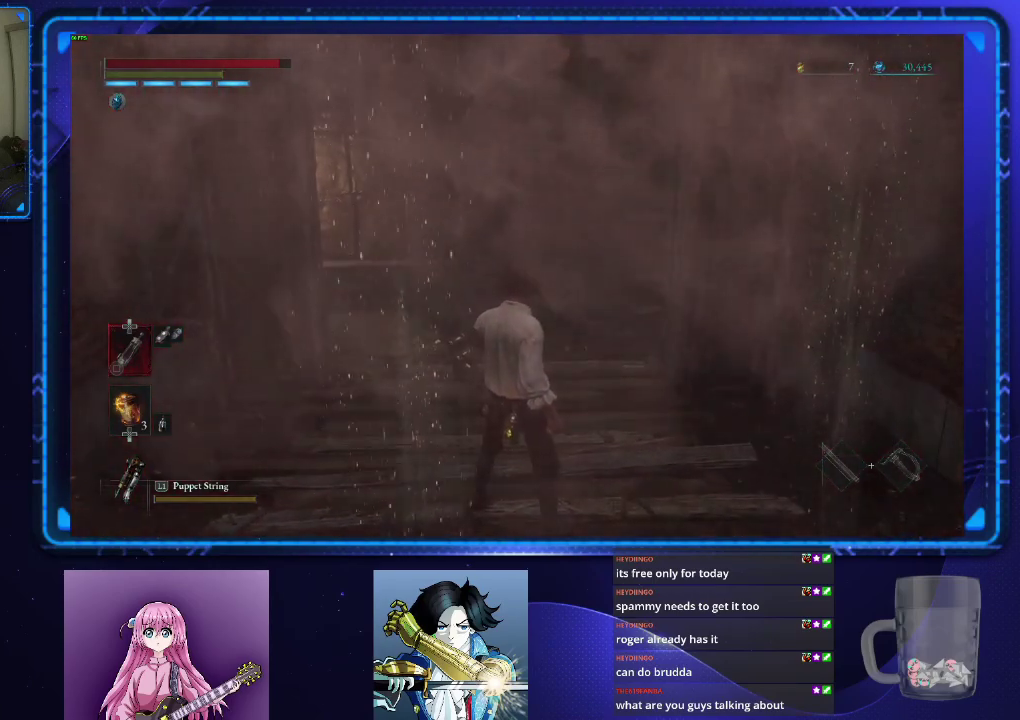
{"buttons": ["CIRCLE"], "left_stick": "up", "right_stick": "down-right", "events": []}
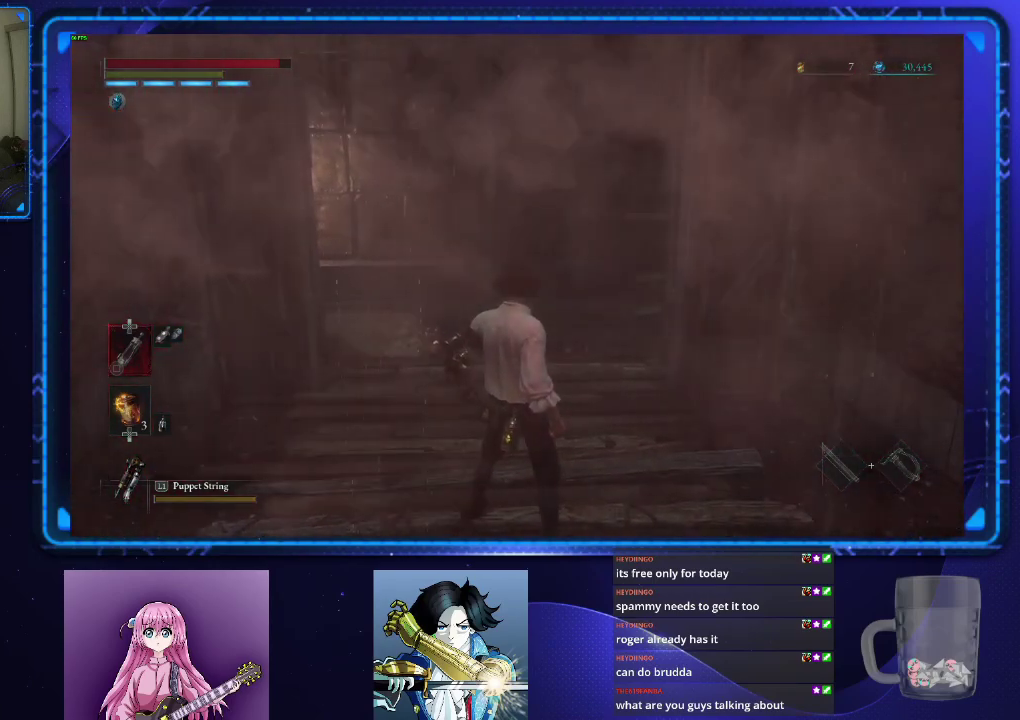
{"buttons": ["TOUCHPAD"], "left_stick": "center", "right_stick": "center", "events": [[167, "right_stick", "center"], [217, "CIRCLE", "up"], [267, "left_stick", "center"], [450, "TOUCHPAD", "down"]]}
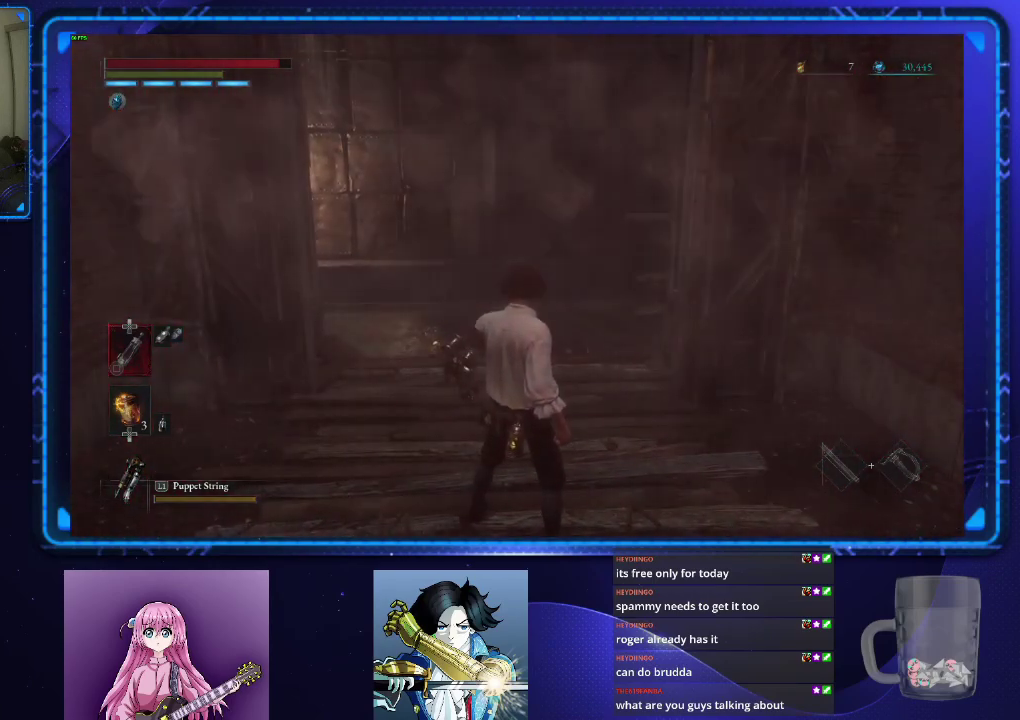
{"buttons": [], "left_stick": "center", "right_stick": "center", "events": [[50, "TOUCHPAD", "up"]]}
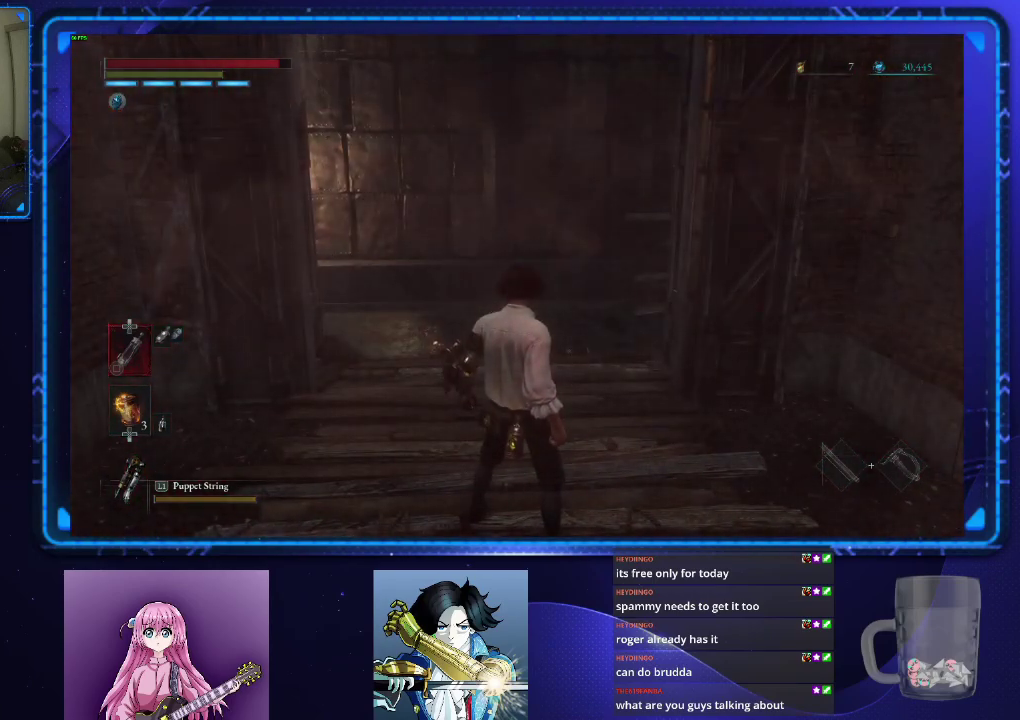
{"buttons": [], "left_stick": "center", "right_stick": "center", "events": [[83, "TOUCHPAD", "down"], [183, "TOUCHPAD", "up"]]}
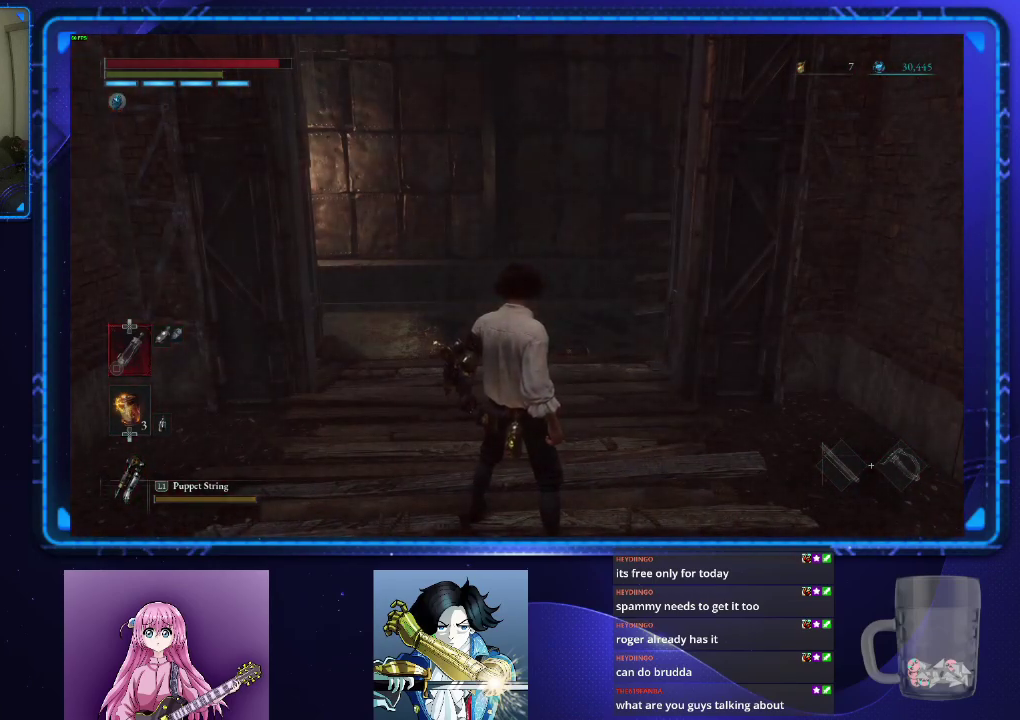
{"buttons": ["TOUCHPAD"], "left_stick": "center", "right_stick": "center", "events": [[50, "TOUCHPAD", "down"], [184, "TOUCHPAD", "up"], [484, "TOUCHPAD", "down"]]}
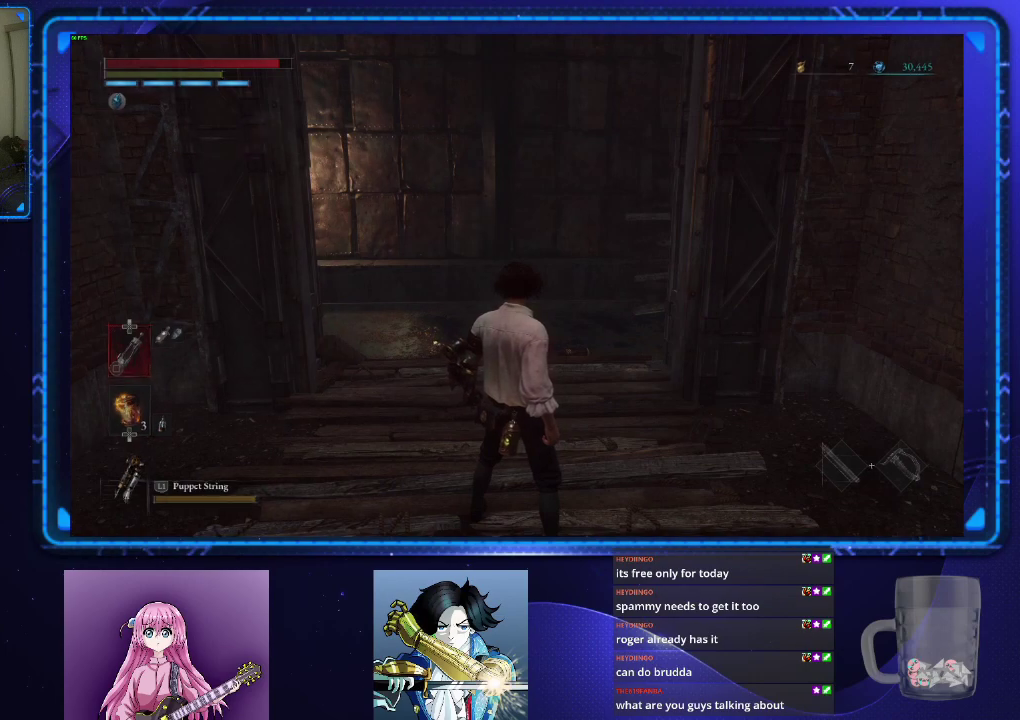
{"buttons": [], "left_stick": "center", "right_stick": "center", "events": [[100, "TOUCHPAD", "up"], [350, "CROSS", "down"], [434, "CROSS", "up"]]}
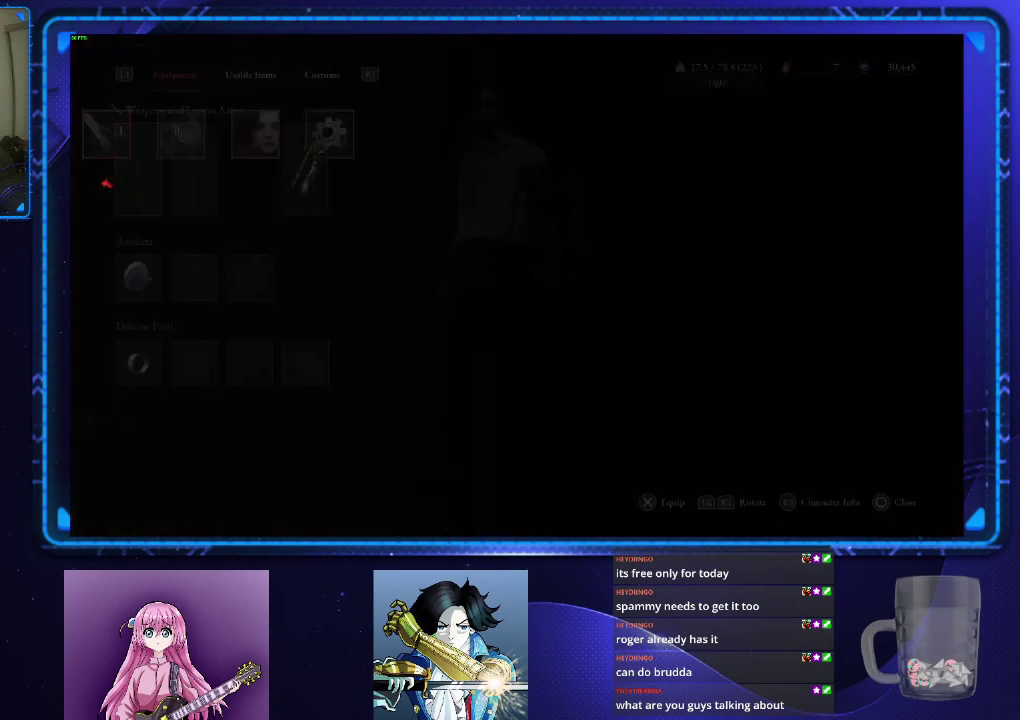
{"buttons": [], "left_stick": "center", "right_stick": "center", "events": [[367, "DPAD_DOWN", "down"], [467, "DPAD_DOWN", "up"]]}
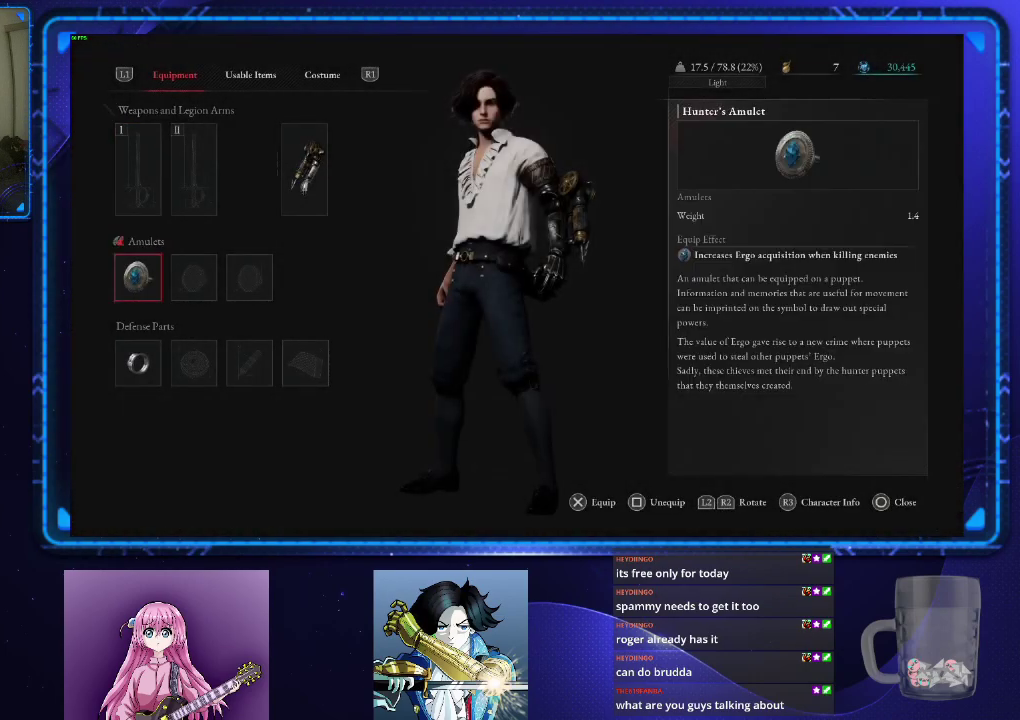
{"buttons": [], "left_stick": "center", "right_stick": "center", "events": [[67, "DPAD_DOWN", "down"], [184, "DPAD_DOWN", "up"]]}
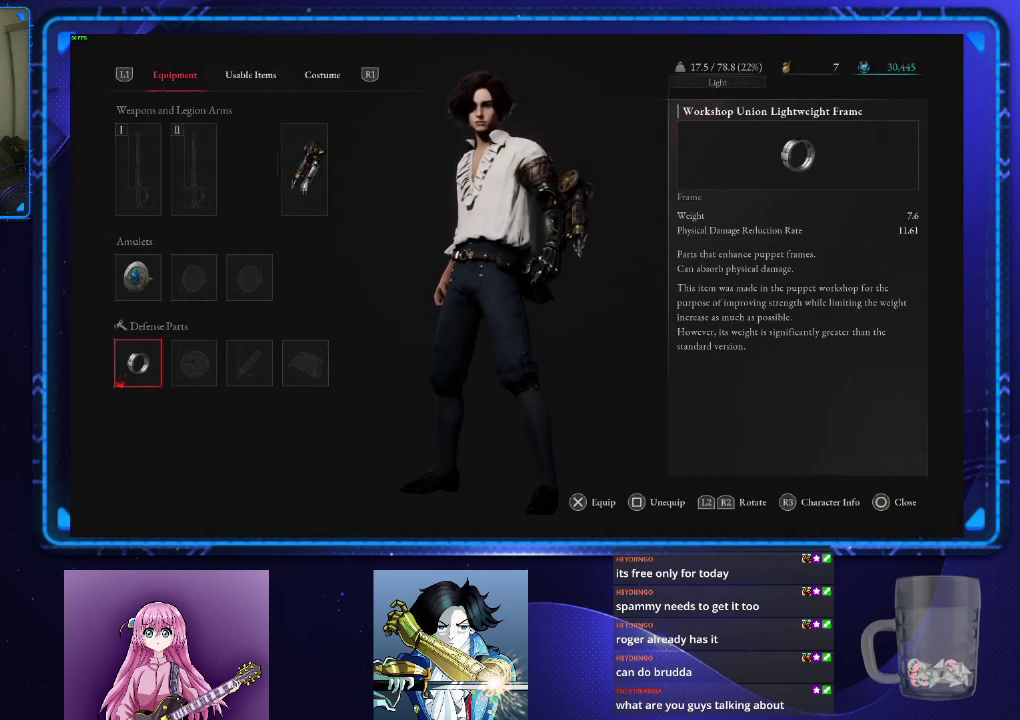
{"buttons": ["CIRCLE"], "left_stick": "center", "right_stick": "center", "events": [[250, "CIRCLE", "down"], [350, "CIRCLE", "up"], [417, "CIRCLE", "down"]]}
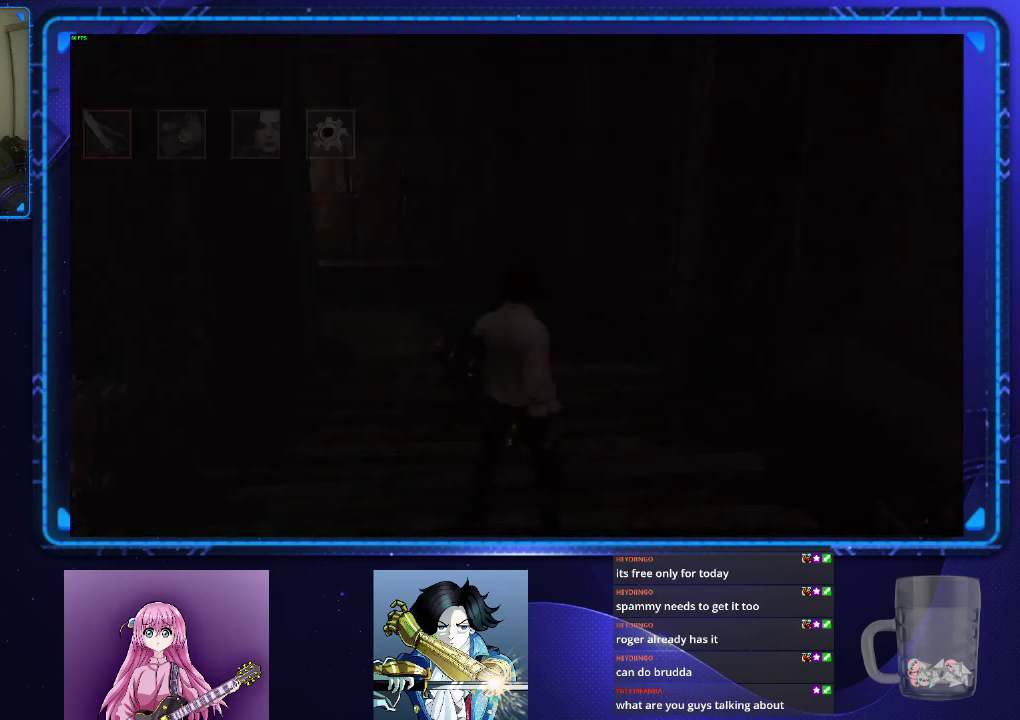
{"buttons": ["CIRCLE"], "left_stick": "up-left", "right_stick": "center", "events": [[17, "CIRCLE", "up"], [17, "left_stick", "up"], [200, "right_stick", "up-left"], [217, "CIRCLE", "down"], [300, "right_stick", "down-right"], [367, "right_stick", "down"], [451, "left_stick", "up-left"], [501, "right_stick", "center"]]}
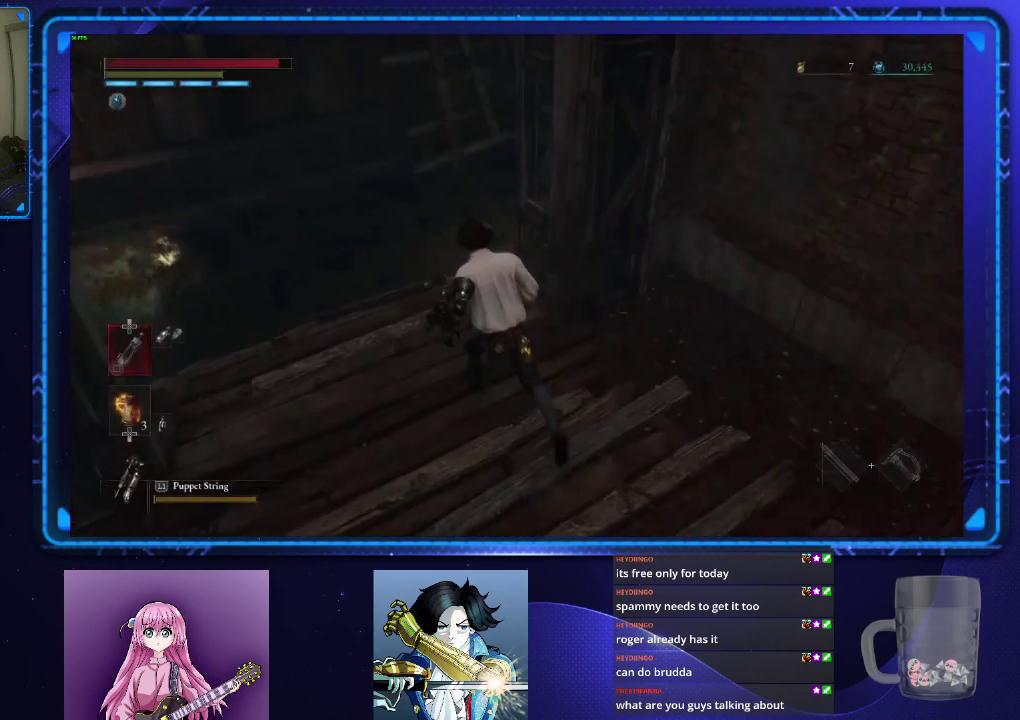
{"buttons": ["CIRCLE"], "left_stick": "up", "right_stick": "up-right", "events": [[100, "left_stick", "down-right"], [166, "left_stick", "up-left"], [383, "left_stick", "up"], [433, "right_stick", "up-right"]]}
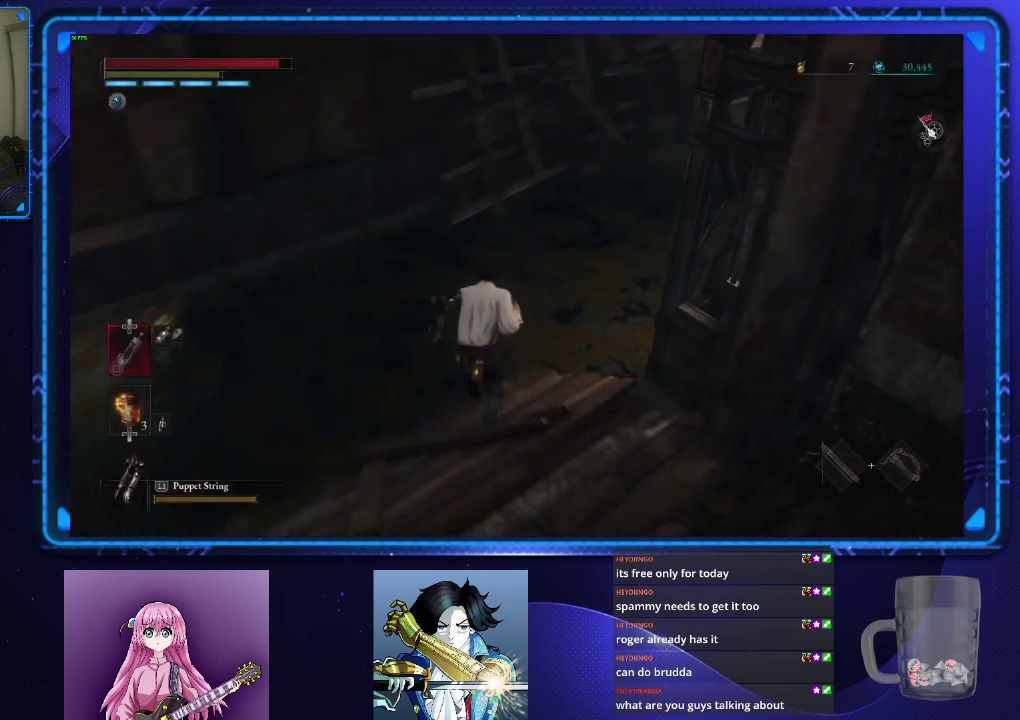
{"buttons": ["CIRCLE"], "left_stick": "up", "right_stick": "center", "events": [[134, "right_stick", "center"], [317, "right_stick", "up"], [434, "right_stick", "center"]]}
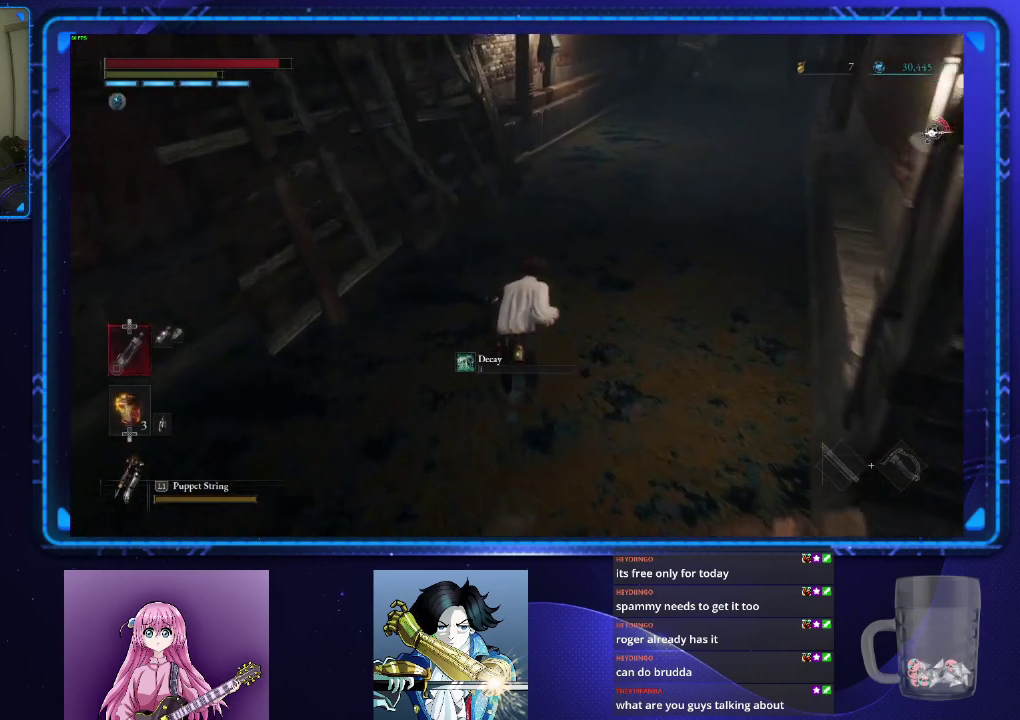
{"buttons": ["CIRCLE"], "left_stick": "up", "right_stick": "center", "events": [[83, "right_stick", "up-right"], [200, "right_stick", "center"]]}
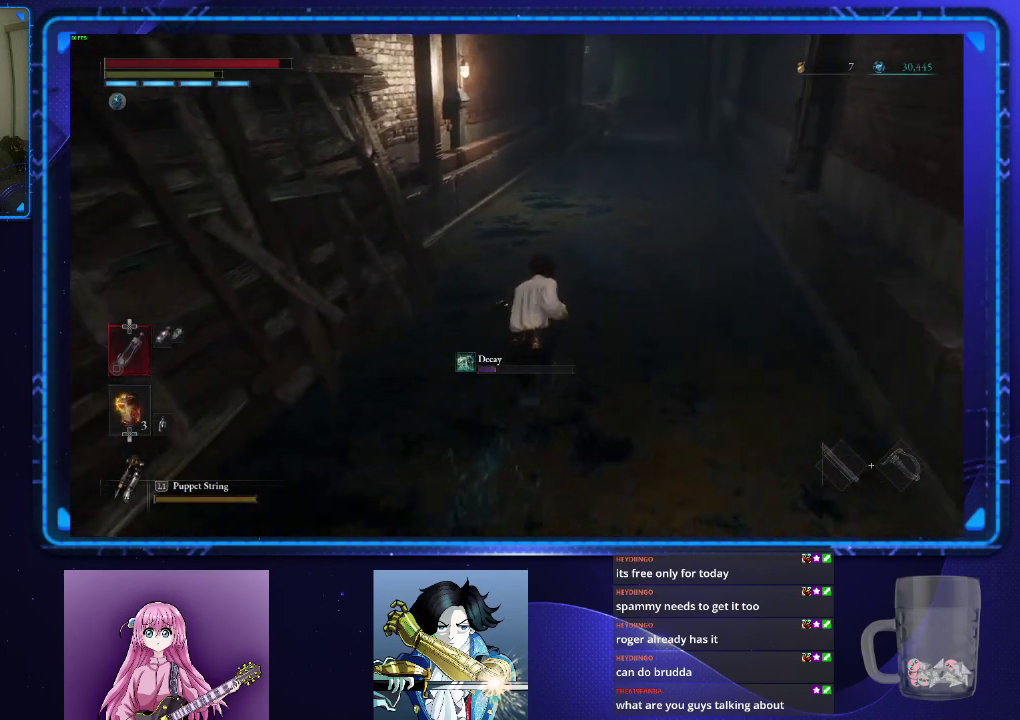
{"buttons": ["CIRCLE"], "left_stick": "up", "right_stick": "center", "events": []}
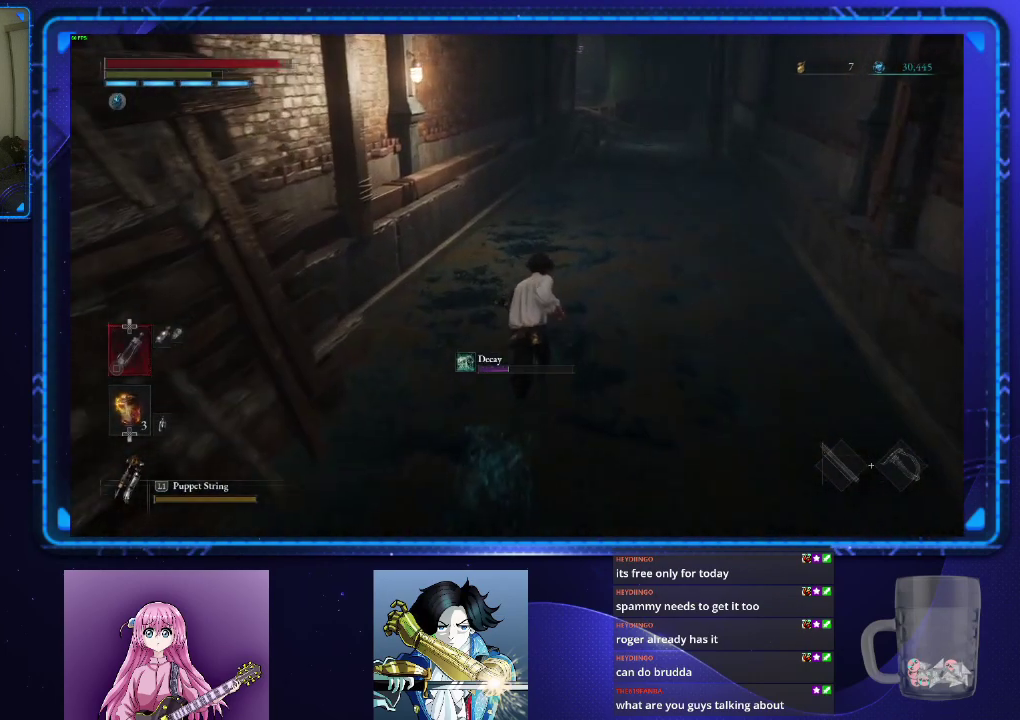
{"buttons": ["CIRCLE"], "left_stick": "up", "right_stick": "center", "events": []}
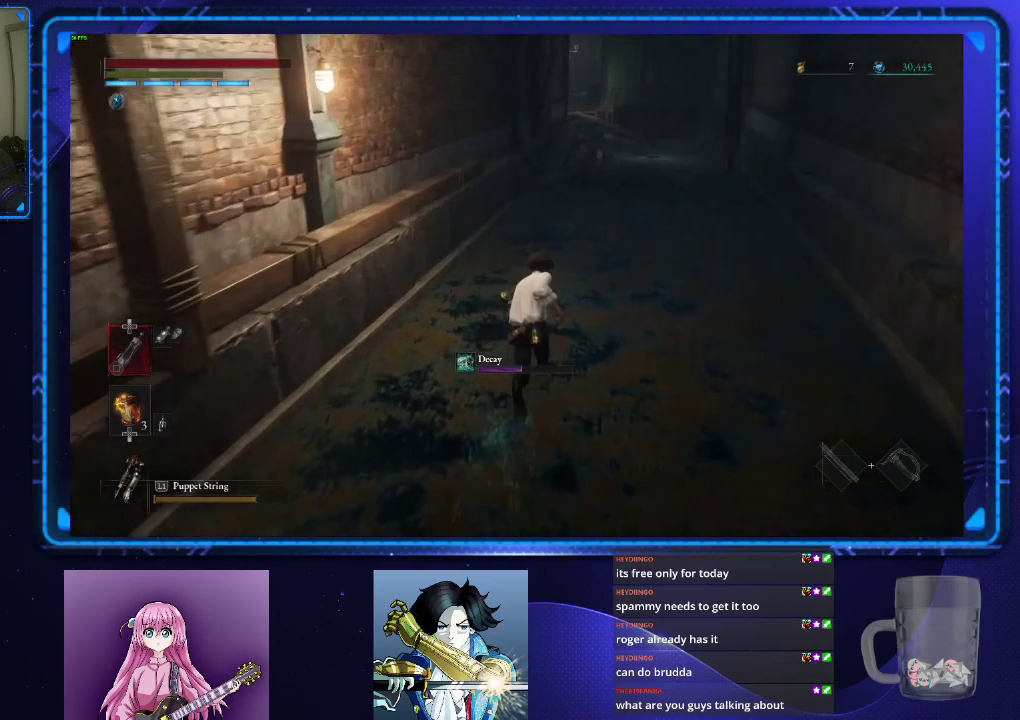
{"buttons": ["CIRCLE"], "left_stick": "up", "right_stick": "center", "events": []}
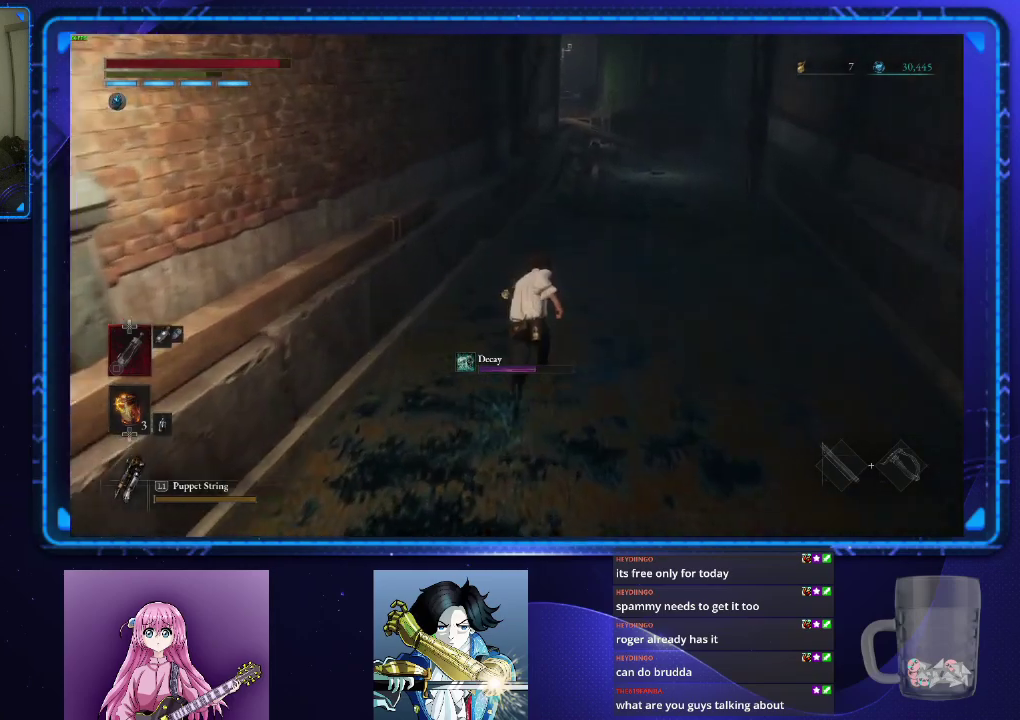
{"buttons": ["CIRCLE"], "left_stick": "up", "right_stick": "center", "events": []}
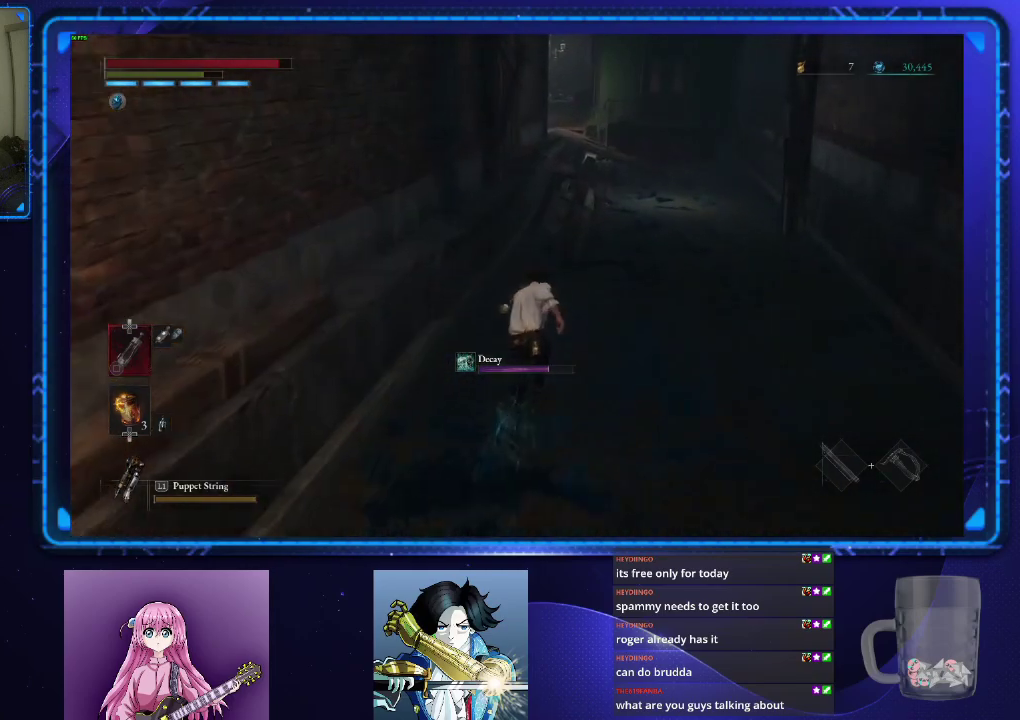
{"buttons": ["CIRCLE"], "left_stick": "up", "right_stick": "center", "events": []}
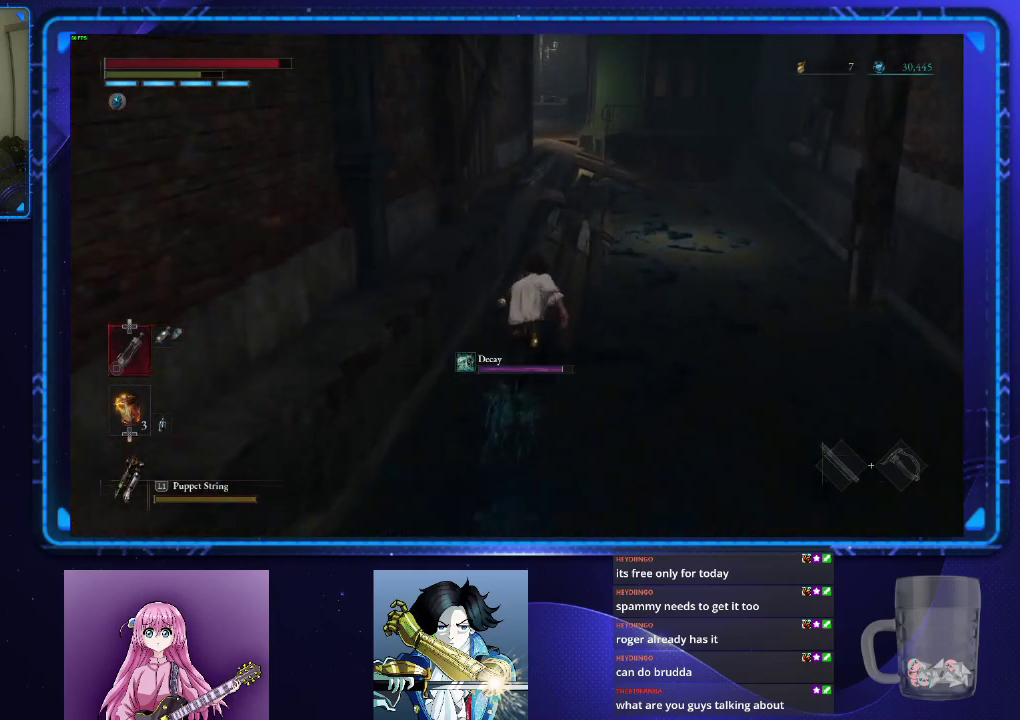
{"buttons": ["CIRCLE"], "left_stick": "up", "right_stick": "center", "events": []}
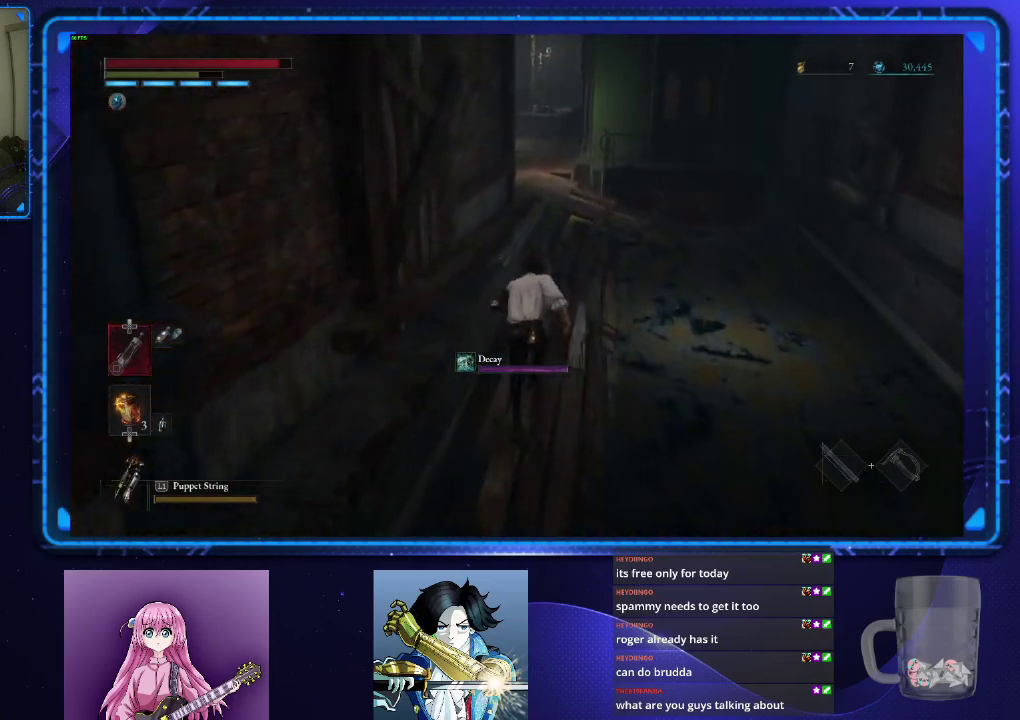
{"buttons": ["CIRCLE"], "left_stick": "up", "right_stick": "center", "events": []}
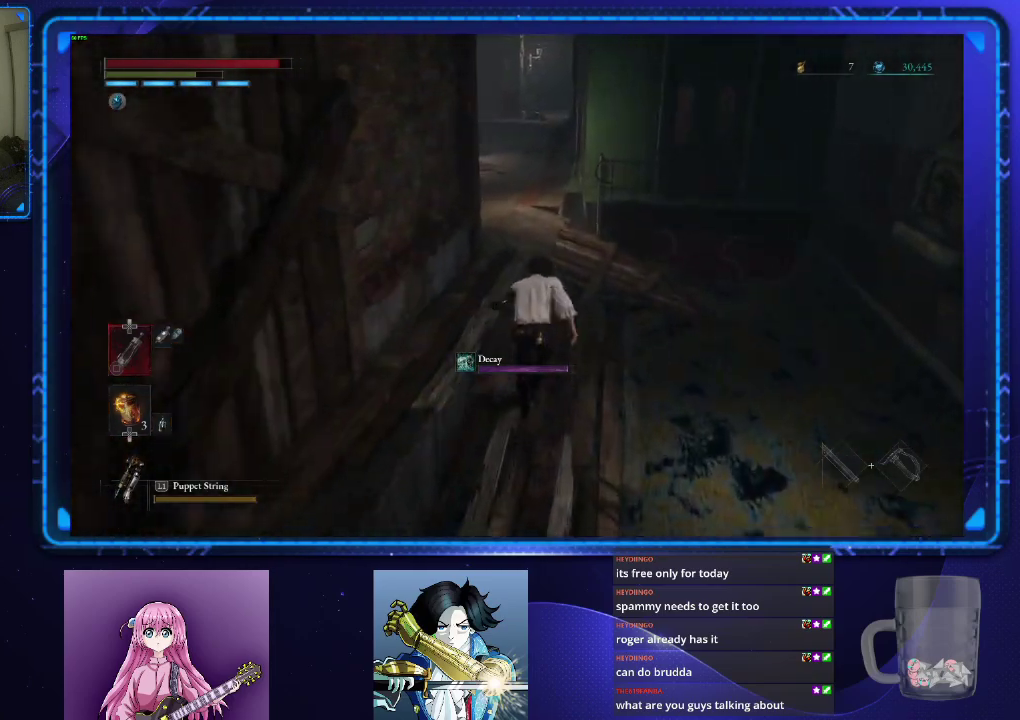
{"buttons": ["CIRCLE"], "left_stick": "up", "right_stick": "center", "events": []}
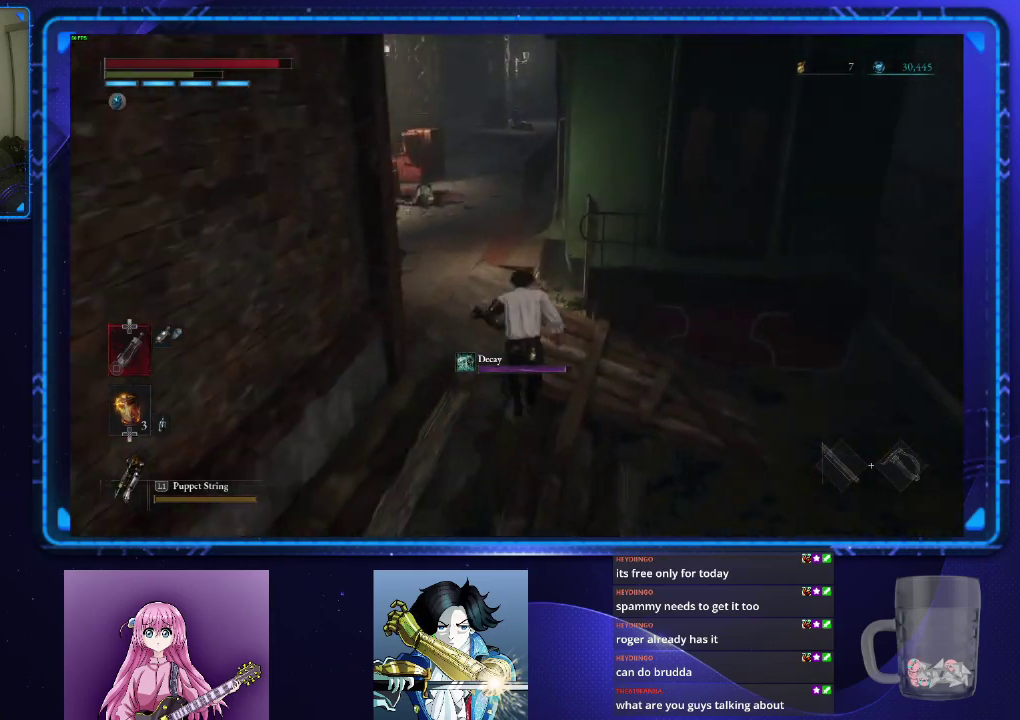
{"buttons": ["CIRCLE"], "left_stick": "up", "right_stick": "down-right"}
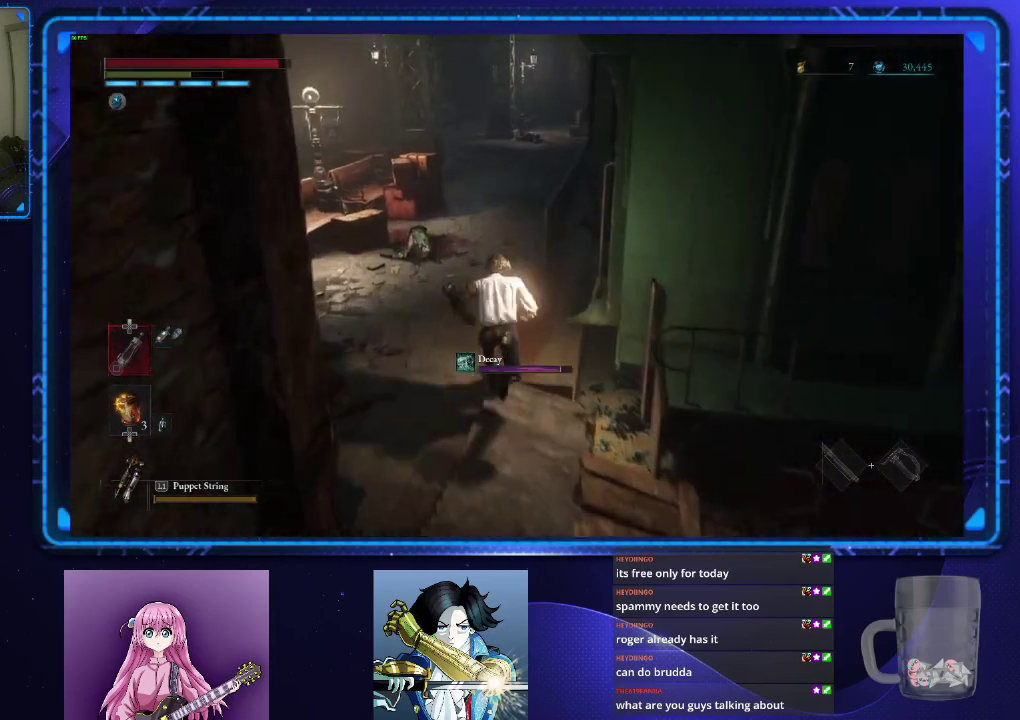
{"buttons": ["CIRCLE"], "left_stick": "up", "right_stick": "center"}
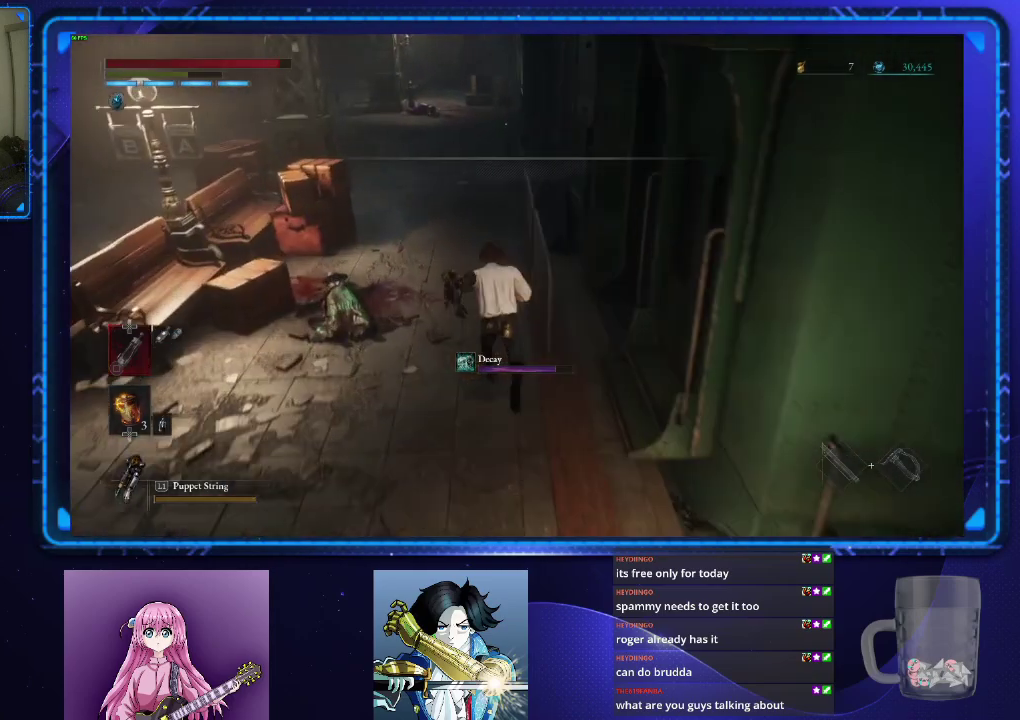
{"buttons": ["CIRCLE"], "left_stick": "up", "right_stick": "center", "events": []}
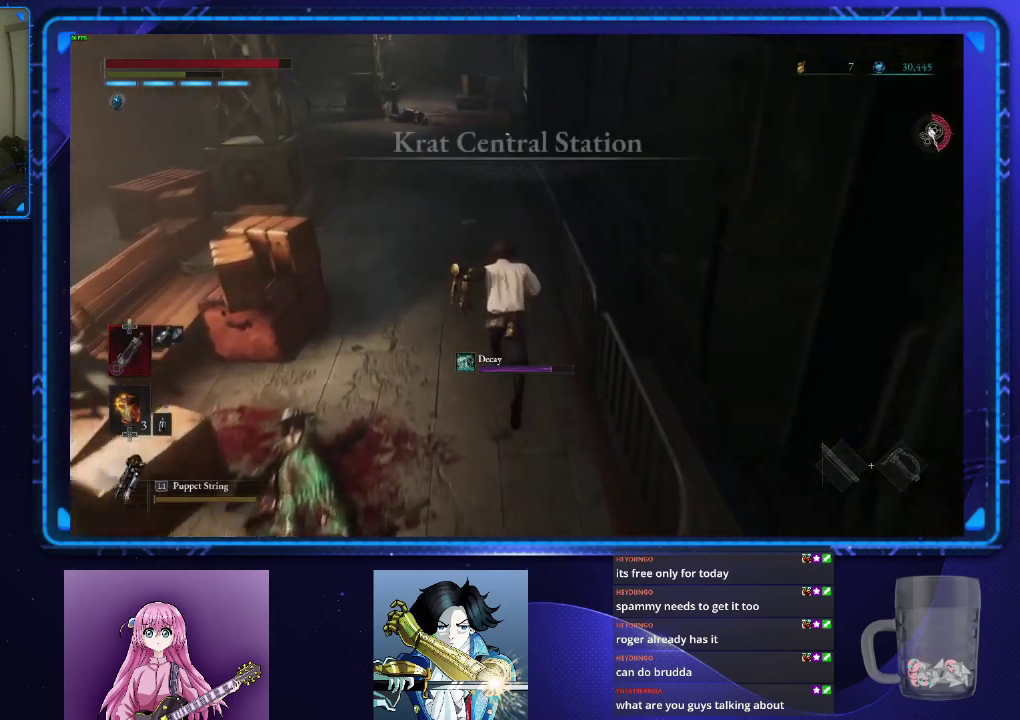
{"buttons": ["CIRCLE"], "left_stick": "up", "right_stick": "center", "events": []}
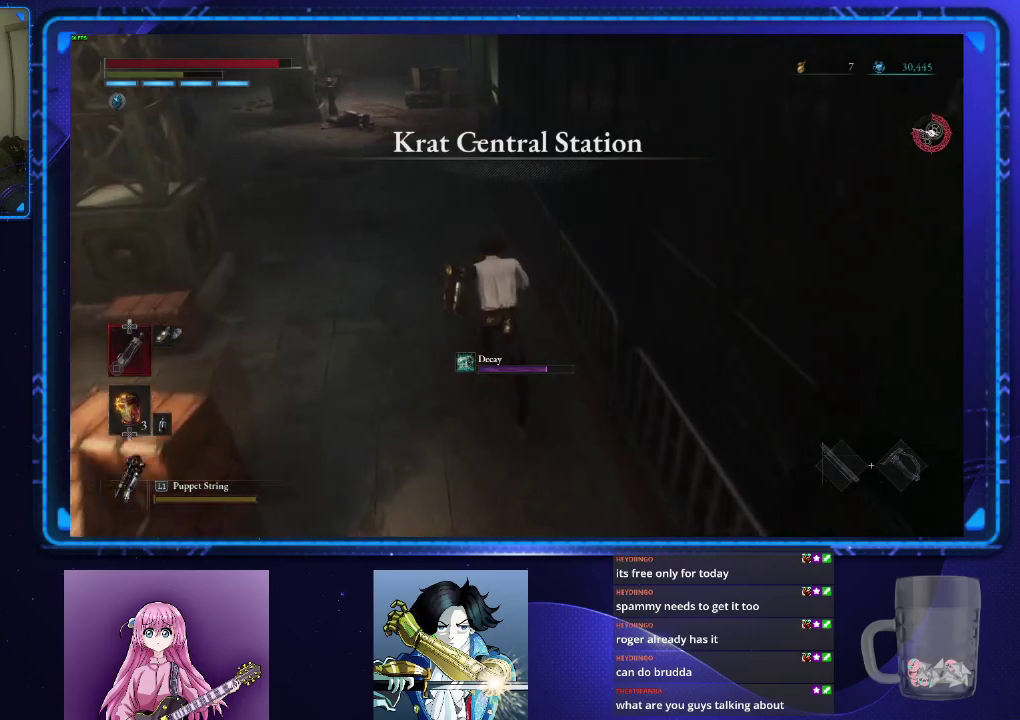
{"buttons": ["CIRCLE"], "left_stick": "up", "right_stick": "center", "events": []}
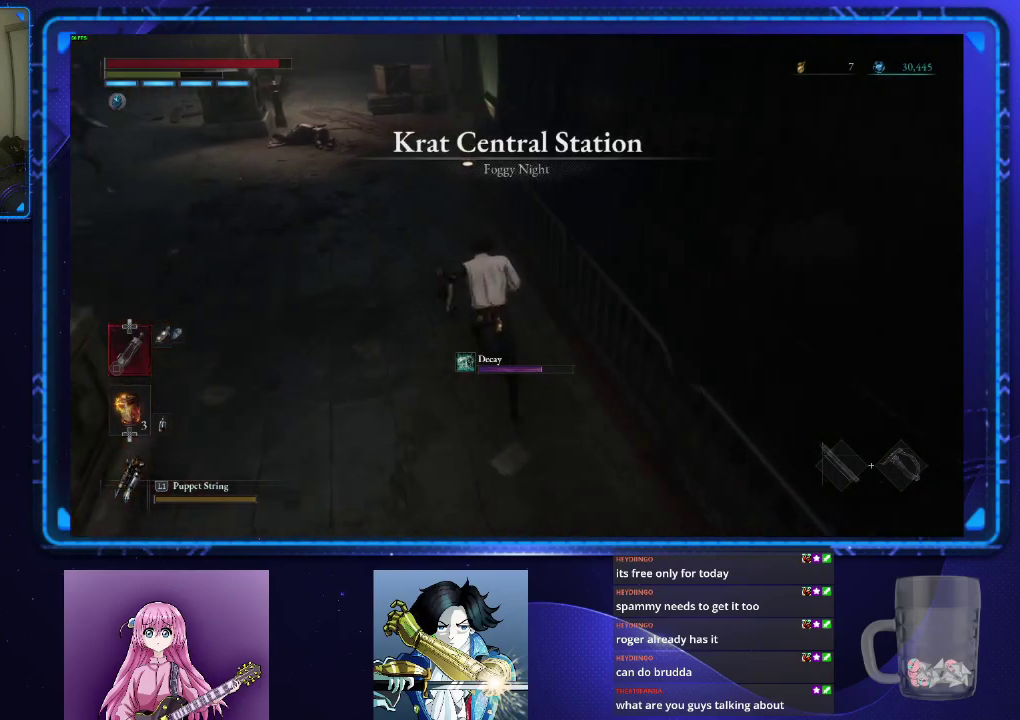
{"buttons": ["CIRCLE"], "left_stick": "up-left", "right_stick": "center", "events": [[450, "left_stick", "up-left"]]}
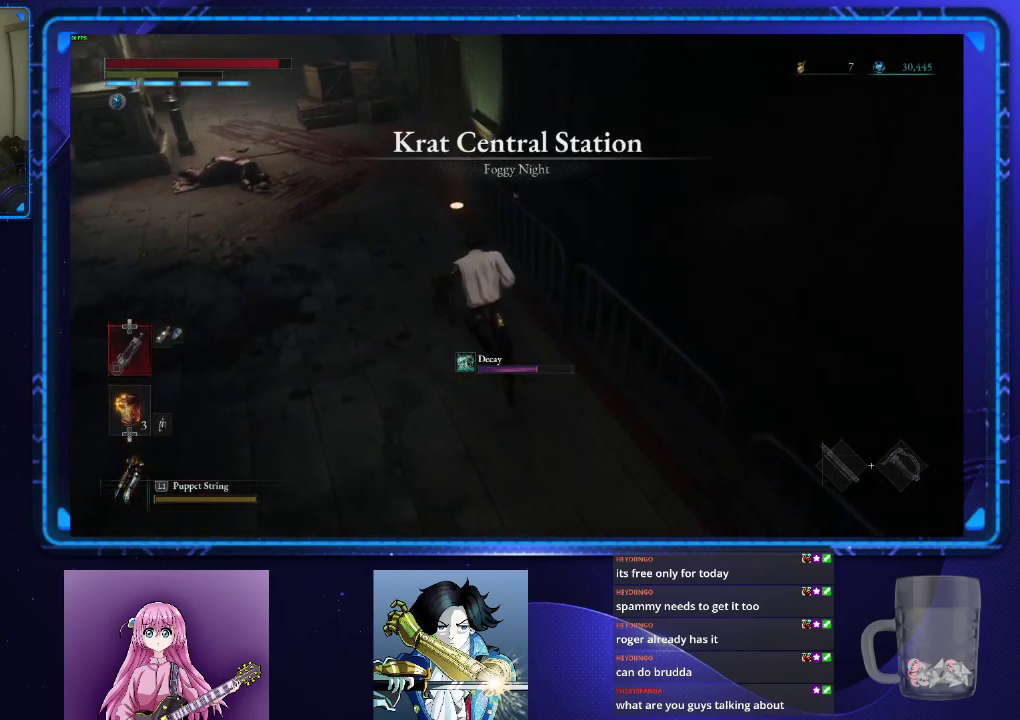
{"buttons": ["CIRCLE"], "left_stick": "up-left", "right_stick": "center", "events": []}